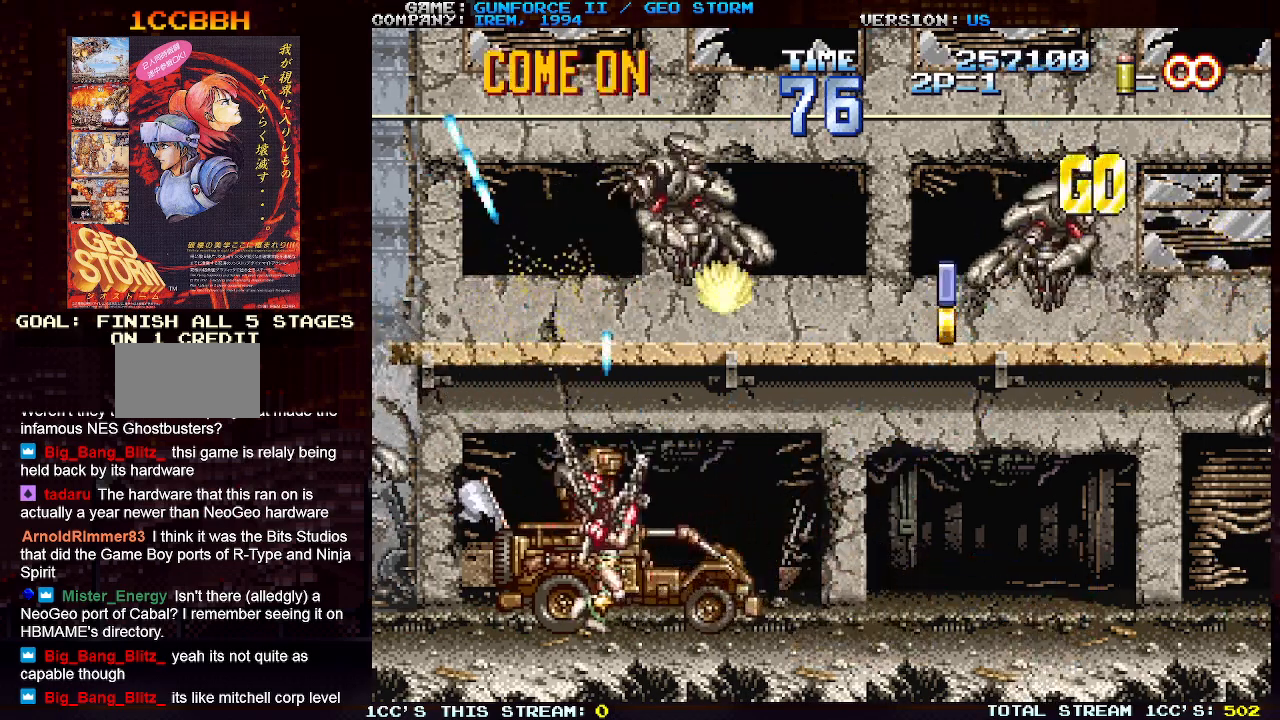
Gameplay with a controller (arcade stick); each line is a JSON object with the inputs held at the frame after it. "events" lists button and stick changes between this image and that frame as [ms after this image, input, new state], when the widget could be followed in between. Not read: L3 R3.
{"buttons": ["SQUARE"], "left_stick": "up-right", "events": [[83, "SQUARE", "up"], [167, "SQUARE", "down"], [233, "left_stick", "up"], [250, "SQUARE", "up"], [333, "SQUARE", "down"], [333, "left_stick", "up-right"], [417, "SQUARE", "up"], [483, "SQUARE", "down"]]}
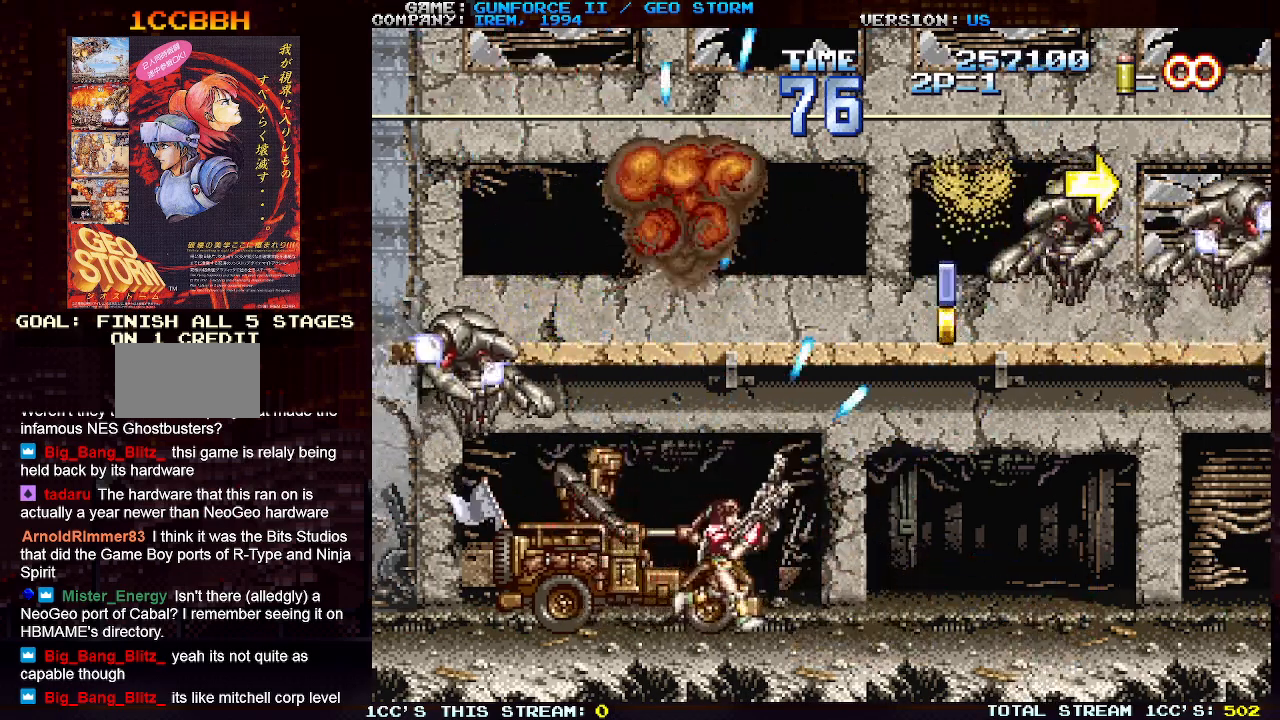
{"buttons": ["SQUARE"], "left_stick": "up-left", "events": [[67, "SQUARE", "up"], [150, "SQUARE", "down"], [233, "SQUARE", "up"], [317, "SQUARE", "down"], [400, "SQUARE", "up"], [467, "SQUARE", "down"], [483, "left_stick", "up-left"]]}
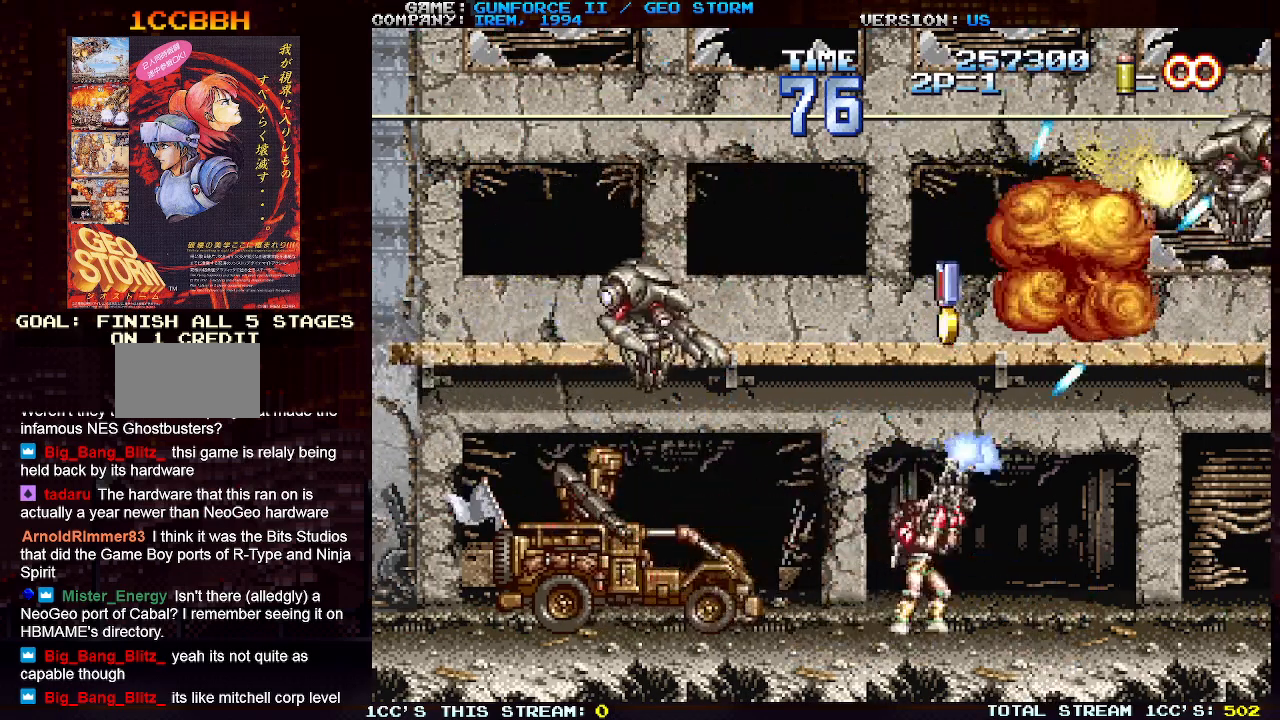
{"buttons": [], "left_stick": "up-right", "events": [[33, "SQUARE", "up"], [100, "SQUARE", "down"], [183, "SQUARE", "up"], [250, "SQUARE", "down"], [300, "left_stick", "up-right"], [350, "SQUARE", "up"], [400, "left_stick", "up-left"], [417, "SQUARE", "down"], [500, "SQUARE", "up"], [500, "left_stick", "up-right"]]}
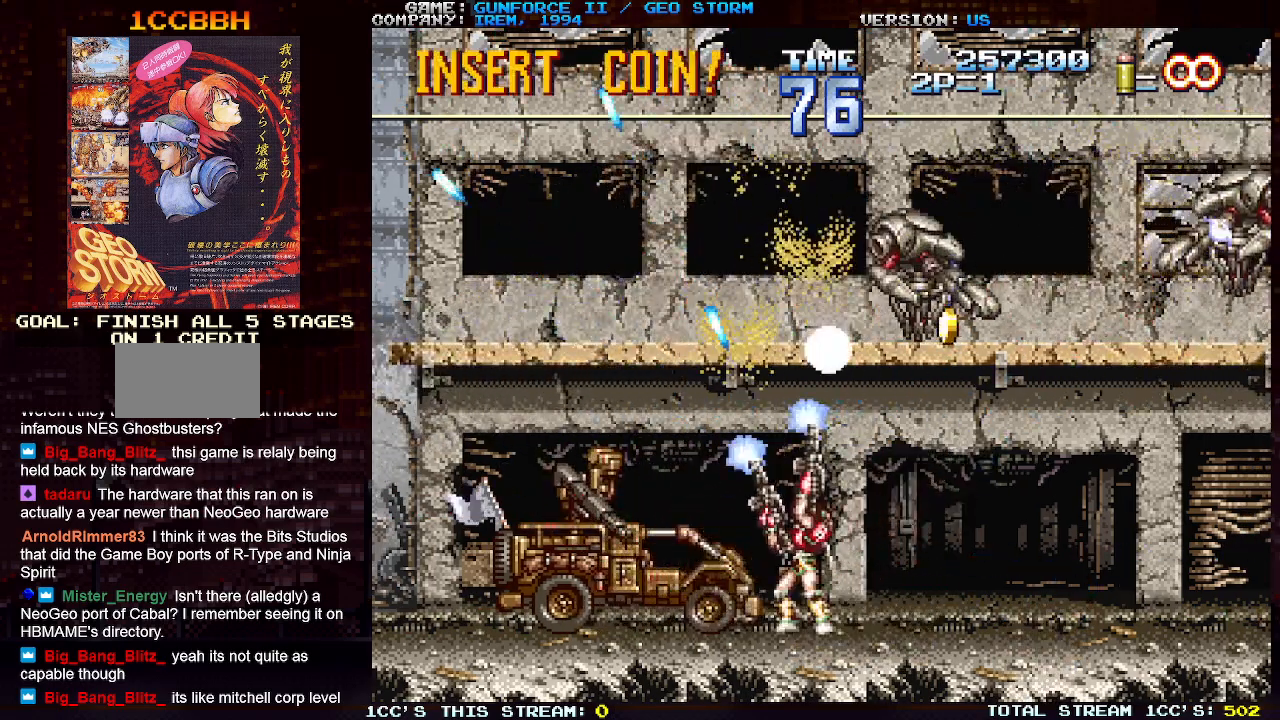
{"buttons": [], "left_stick": "up-right", "events": [[67, "SQUARE", "down"], [150, "SQUARE", "up"], [233, "SQUARE", "down"], [317, "SQUARE", "up"], [383, "SQUARE", "down"], [467, "SQUARE", "up"]]}
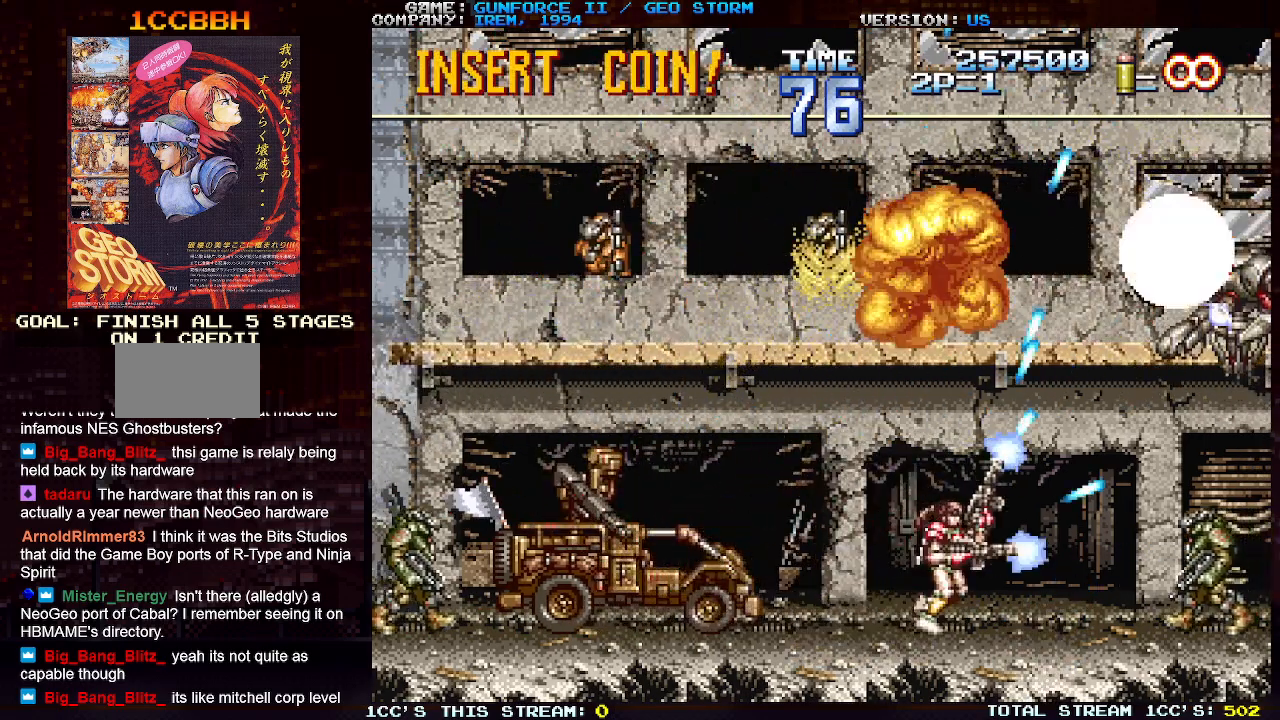
{"buttons": [], "left_stick": "left", "events": [[50, "SQUARE", "down"], [67, "left_stick", "right"], [117, "SQUARE", "up"], [200, "SQUARE", "down"], [250, "left_stick", "up-left"], [283, "SQUARE", "up"], [350, "SQUARE", "down"], [433, "SQUARE", "up"], [500, "left_stick", "left"]]}
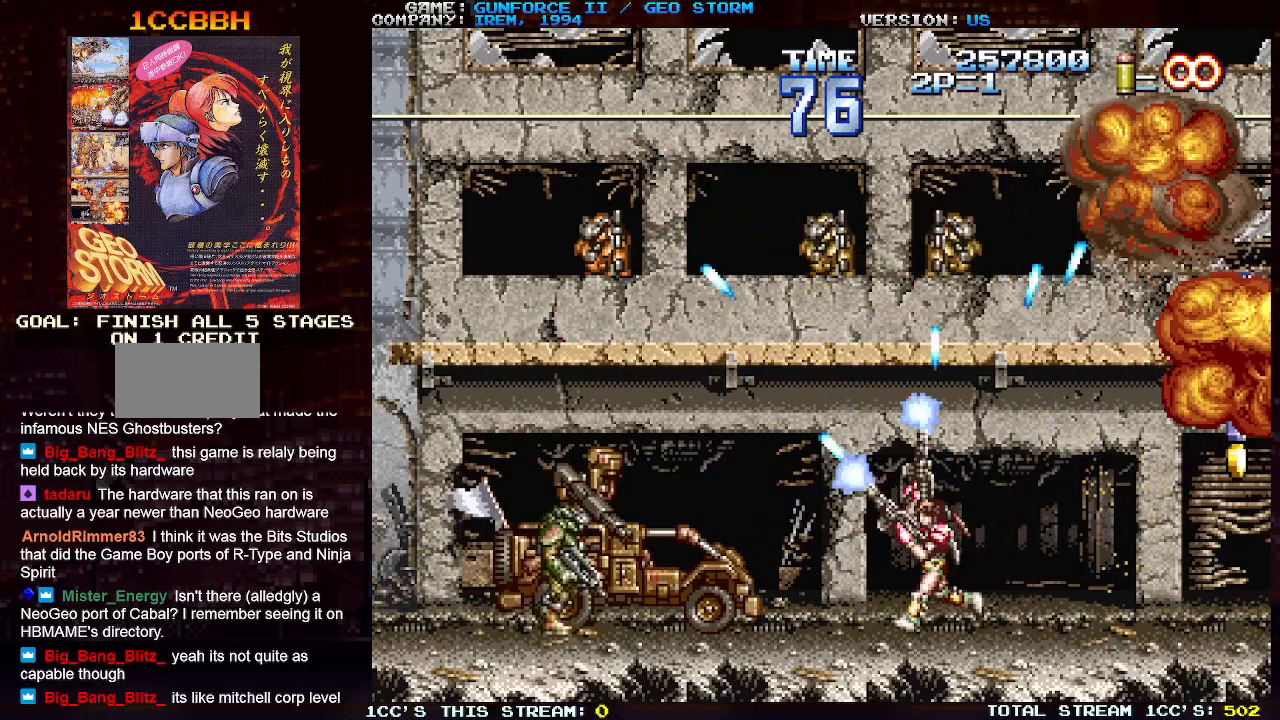
{"buttons": ["SQUARE"], "left_stick": "down", "events": [[17, "SQUARE", "down"], [100, "SQUARE", "up"], [167, "SQUARE", "down"], [250, "SQUARE", "up"], [283, "left_stick", "down"], [333, "SQUARE", "down"], [417, "SQUARE", "up"], [500, "SQUARE", "down"]]}
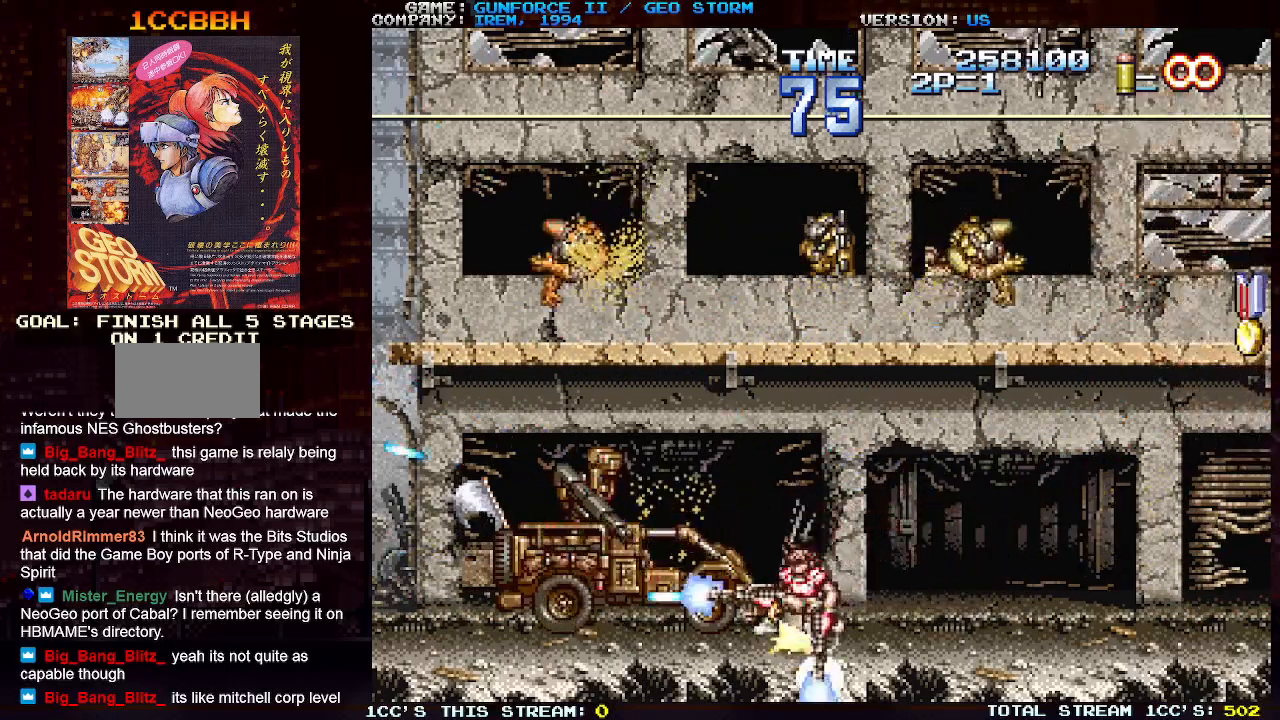
{"buttons": ["SQUARE"], "left_stick": "up-right", "events": [[83, "SQUARE", "up"], [100, "left_stick", "up"], [167, "SQUARE", "down"], [233, "SQUARE", "up"], [333, "SQUARE", "down"], [367, "left_stick", "up-right"], [417, "SQUARE", "up"], [500, "SQUARE", "down"]]}
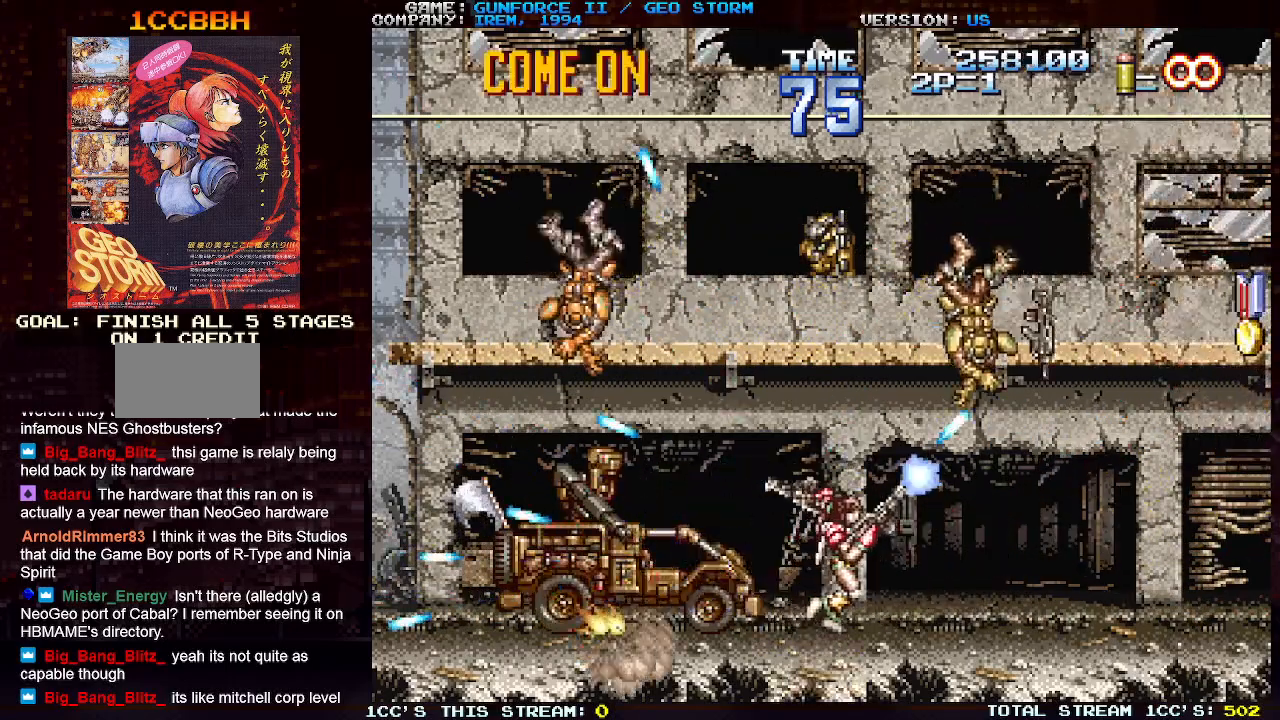
{"buttons": ["SQUARE"], "left_stick": "up-left", "events": [[33, "left_stick", "up-left"], [83, "SQUARE", "up"], [117, "left_stick", "up-right"], [167, "SQUARE", "down"], [233, "left_stick", "up-left"], [250, "SQUARE", "up"], [333, "SQUARE", "down"], [333, "left_stick", "up-right"], [400, "left_stick", "up-left"], [433, "SQUARE", "up"], [483, "SQUARE", "down"]]}
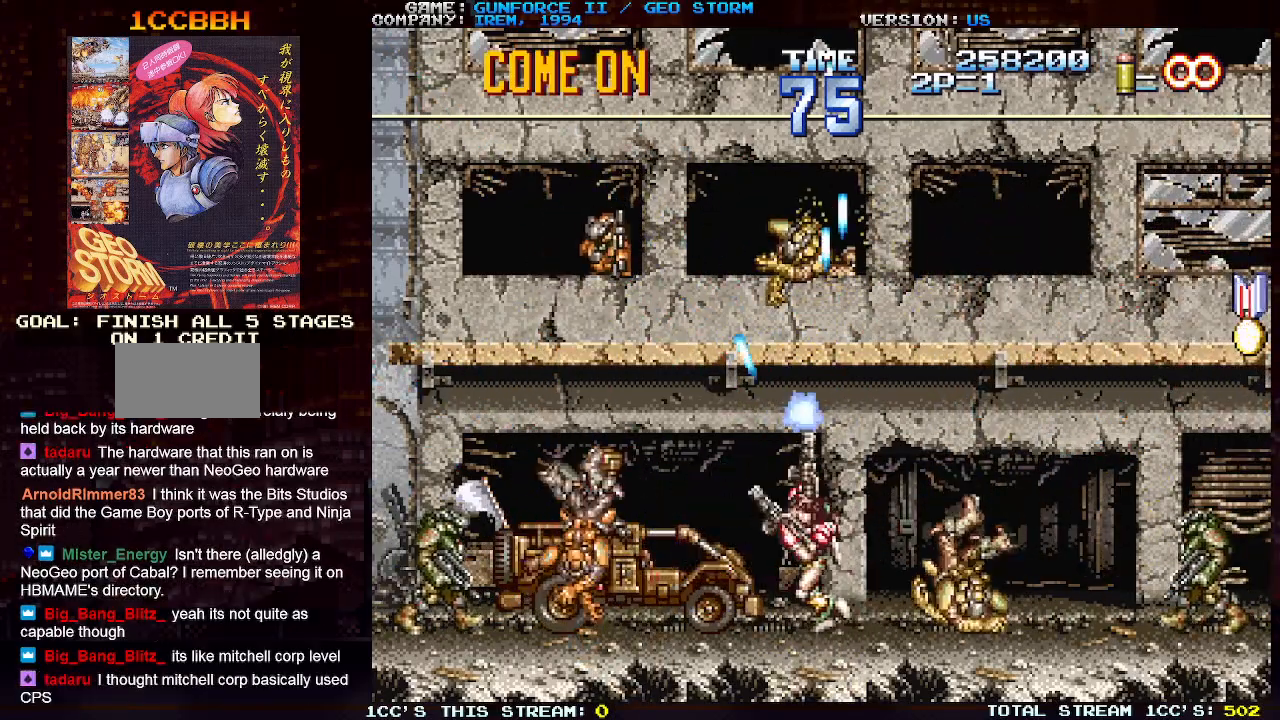
{"buttons": ["SQUARE"], "left_stick": "right", "events": [[67, "left_stick", "left"], [83, "SQUARE", "up"], [150, "SQUARE", "down"], [250, "SQUARE", "up"], [317, "SQUARE", "down"], [350, "left_stick", "right"], [400, "SQUARE", "up"], [483, "SQUARE", "down"]]}
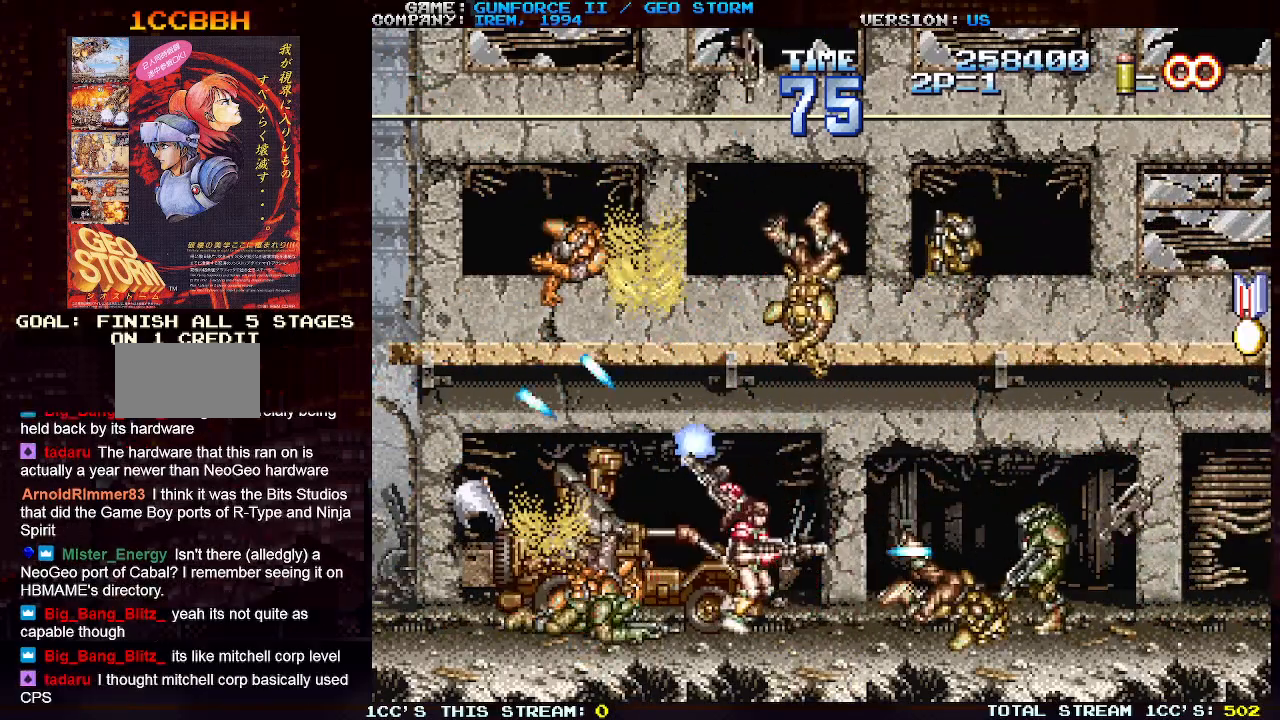
{"buttons": [], "left_stick": "down", "events": [[50, "SQUARE", "up"], [133, "SQUARE", "down"], [133, "left_stick", "down"], [200, "SQUARE", "up"], [250, "SQUARE", "down"], [350, "SQUARE", "up"], [417, "SQUARE", "down"], [500, "SQUARE", "up"]]}
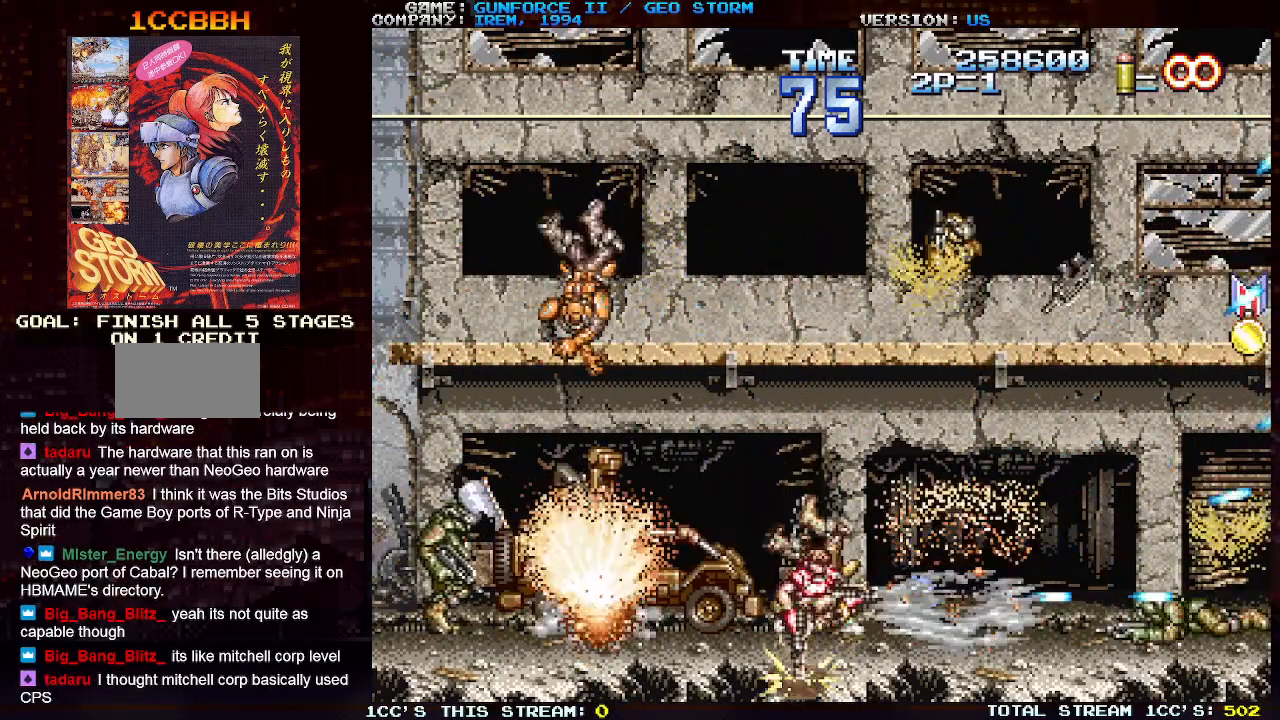
{"buttons": [], "left_stick": "up-right", "events": [[83, "SQUARE", "down"], [83, "left_stick", "left"], [150, "SQUARE", "up"], [233, "SQUARE", "down"], [333, "SQUARE", "up"], [383, "left_stick", "right"], [417, "SQUARE", "down"], [450, "left_stick", "up-right"], [483, "SQUARE", "up"]]}
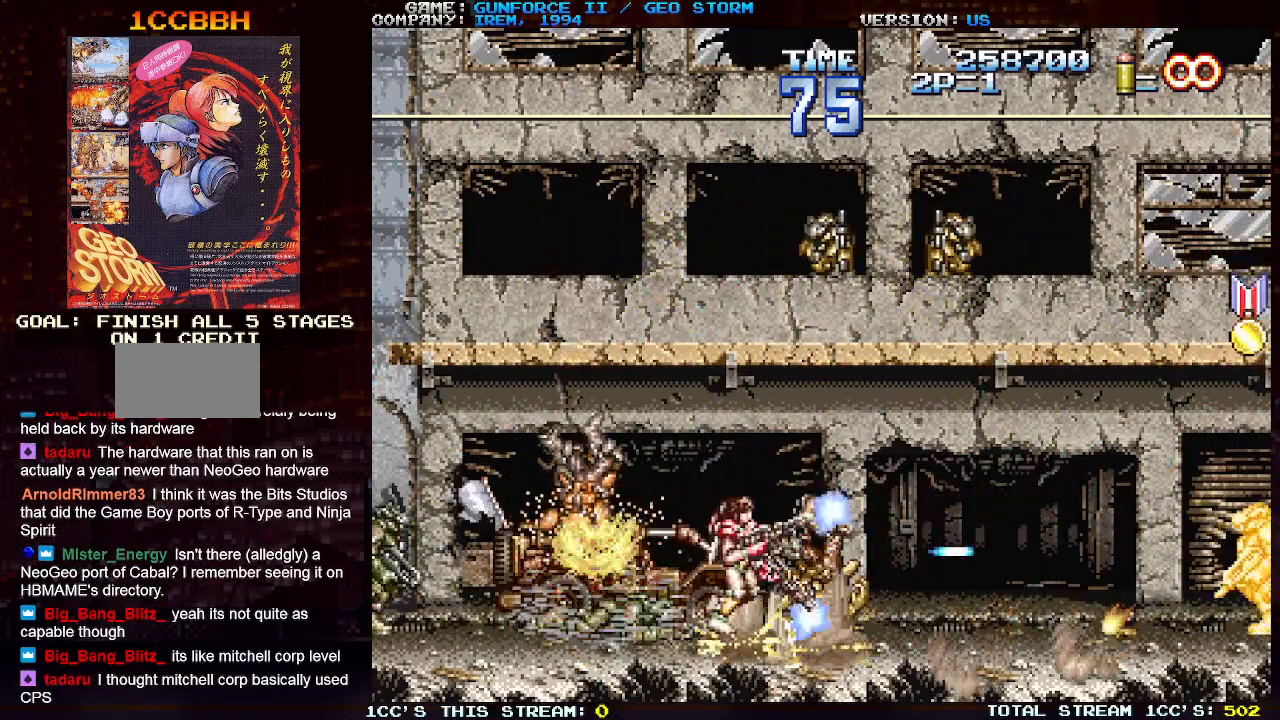
{"buttons": [], "left_stick": "left", "events": [[83, "SQUARE", "down"], [150, "SQUARE", "up"], [250, "SQUARE", "down"], [267, "left_stick", "right"], [317, "SQUARE", "up"], [417, "SQUARE", "down"], [450, "left_stick", "left"], [467, "SQUARE", "up"]]}
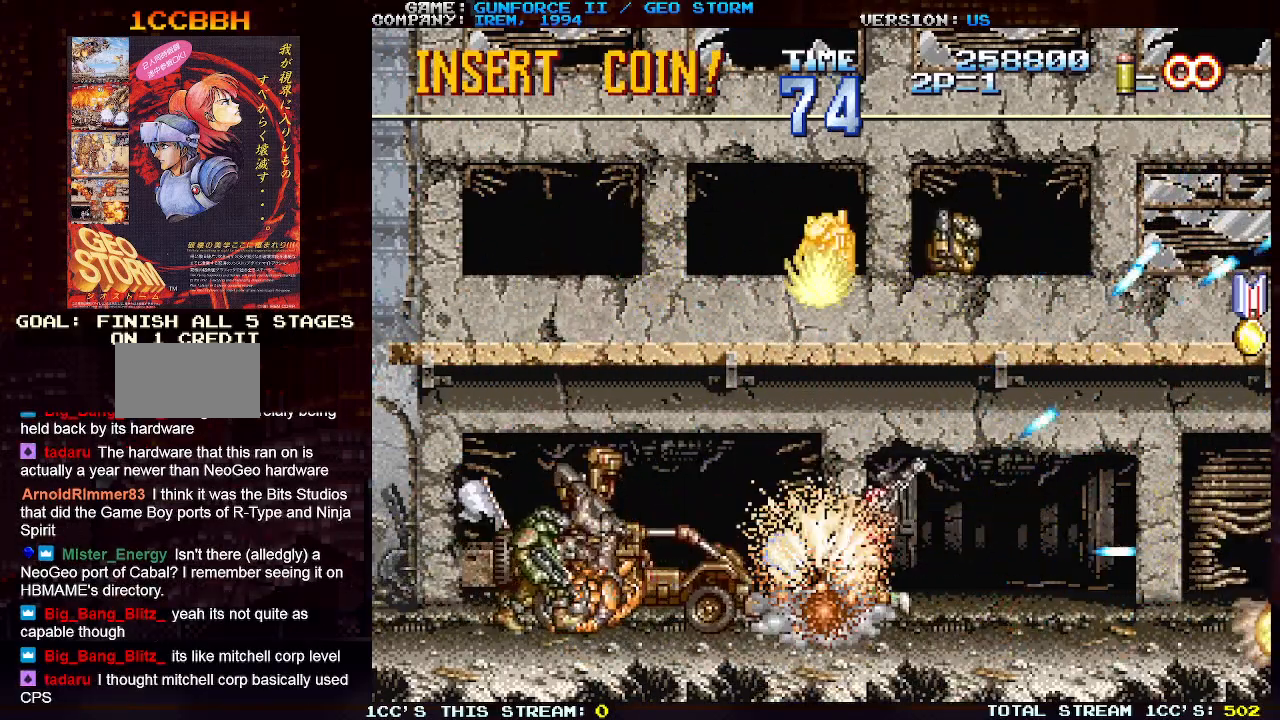
{"buttons": [], "left_stick": "down", "events": [[67, "SQUARE", "down"], [100, "left_stick", "down-left"], [133, "SQUARE", "up"], [233, "SQUARE", "down"], [250, "left_stick", "down"], [300, "SQUARE", "up"], [383, "SQUARE", "down"], [467, "SQUARE", "up"]]}
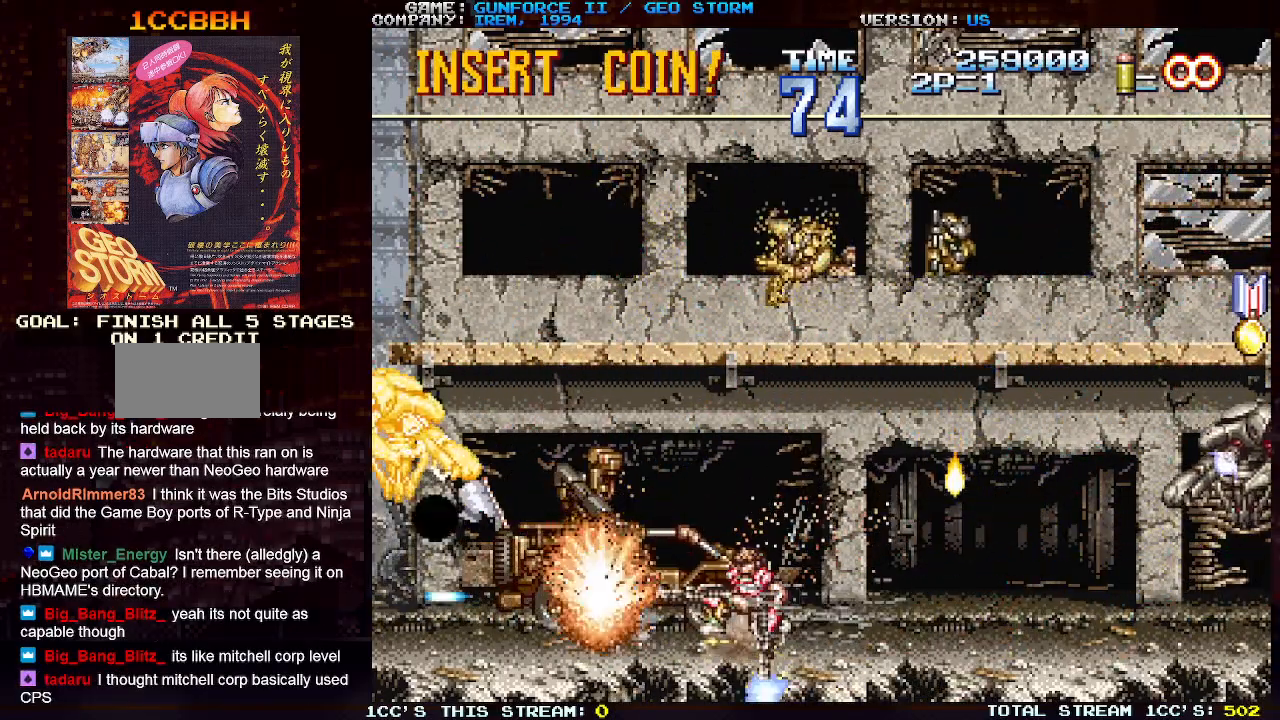
{"buttons": [], "left_stick": "up-right", "events": [[50, "SQUARE", "down"], [133, "SQUARE", "up"], [183, "left_stick", "right"], [233, "SQUARE", "down"], [300, "SQUARE", "up"], [333, "left_stick", "up-left"], [383, "SQUARE", "down"], [467, "SQUARE", "up"], [483, "left_stick", "up-right"]]}
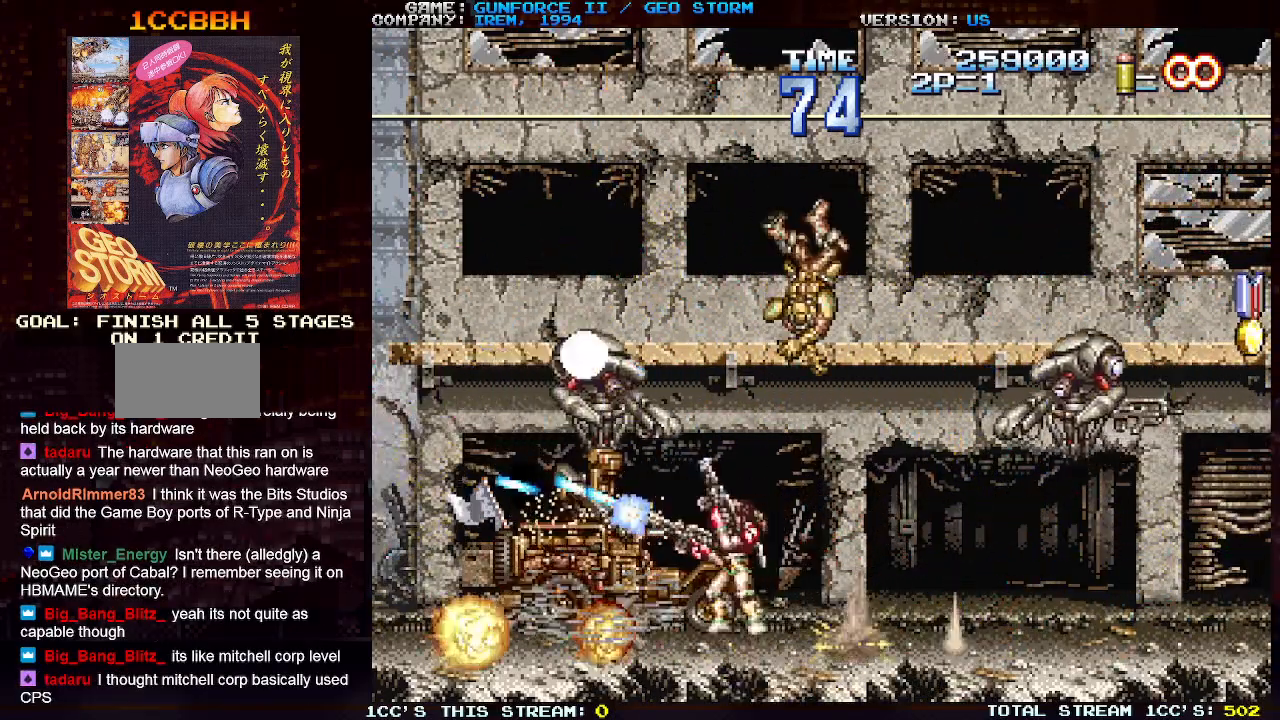
{"buttons": [], "left_stick": "up", "events": [[50, "SQUARE", "down"], [117, "left_stick", "up-left"], [133, "SQUARE", "up"], [217, "SQUARE", "down"], [217, "left_stick", "up-right"], [300, "SQUARE", "up"], [300, "left_stick", "up"], [383, "SQUARE", "down"], [467, "SQUARE", "up"]]}
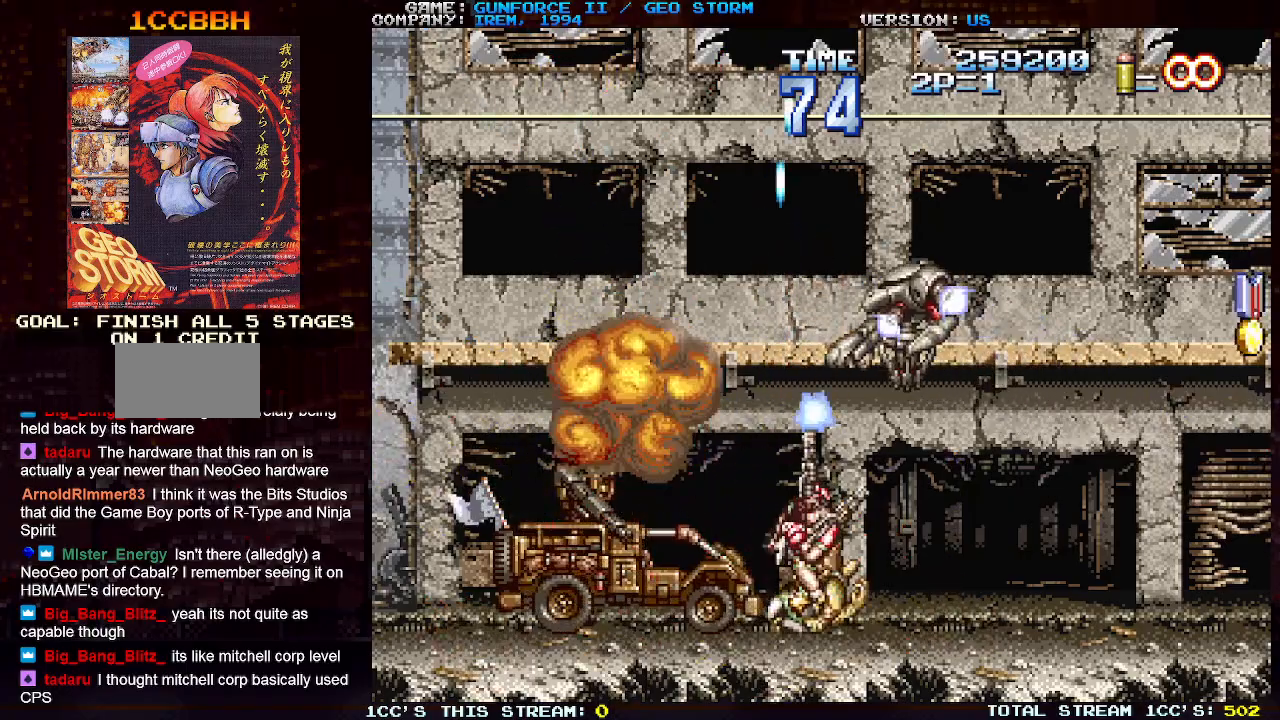
{"buttons": [], "left_stick": "up", "events": [[50, "SQUARE", "down"], [133, "SQUARE", "up"], [217, "SQUARE", "down"], [300, "SQUARE", "up"], [367, "SQUARE", "down"], [450, "SQUARE", "up"]]}
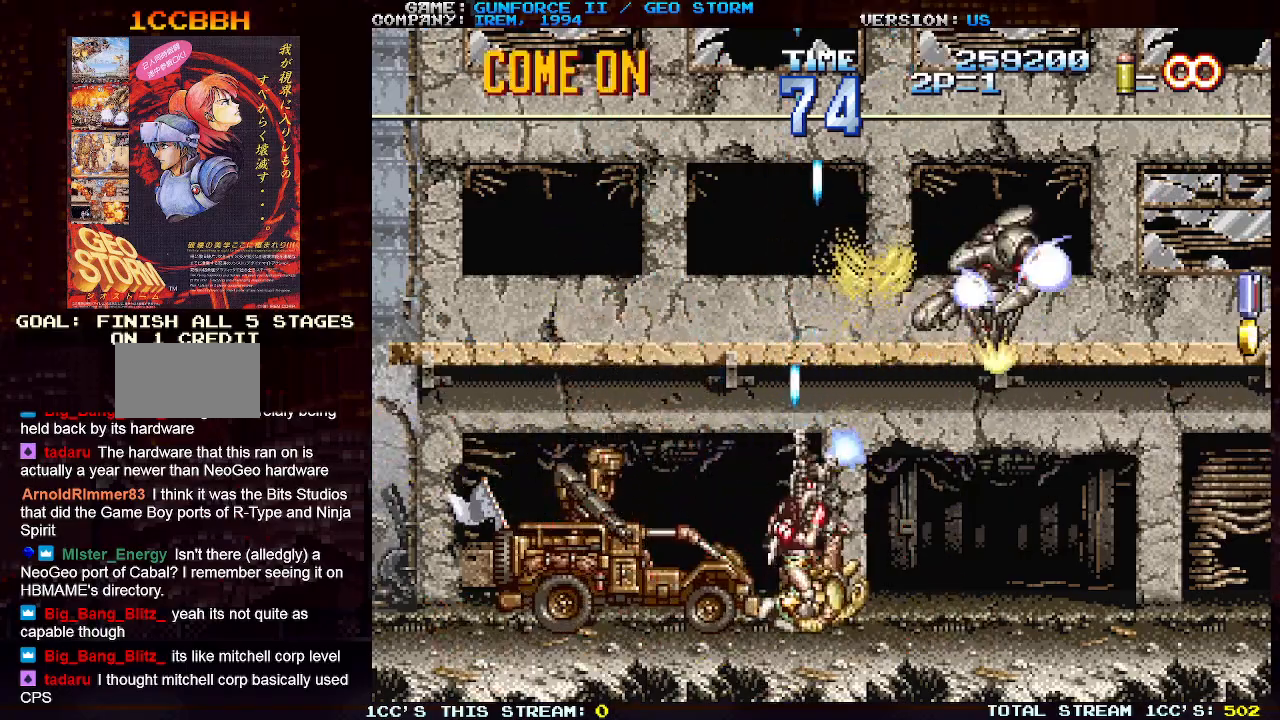
{"buttons": [], "left_stick": "up", "events": [[33, "SQUARE", "down"], [117, "SQUARE", "up"], [200, "SQUARE", "down"], [300, "SQUARE", "up"], [367, "SQUARE", "down"], [467, "SQUARE", "up"]]}
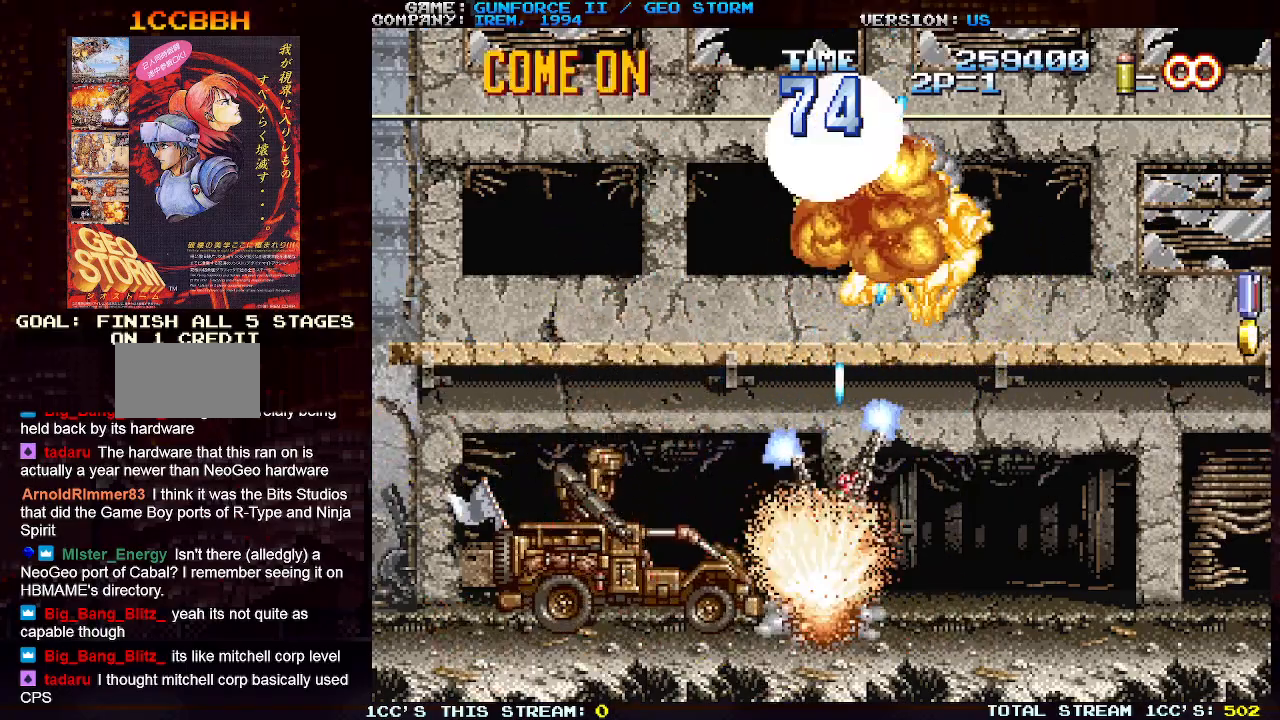
{"buttons": [], "left_stick": "up-left", "events": [[33, "SQUARE", "down"], [117, "SQUARE", "up"], [200, "SQUARE", "down"], [300, "SQUARE", "up"], [300, "left_stick", "up-left"], [367, "SQUARE", "down"], [483, "SQUARE", "up"]]}
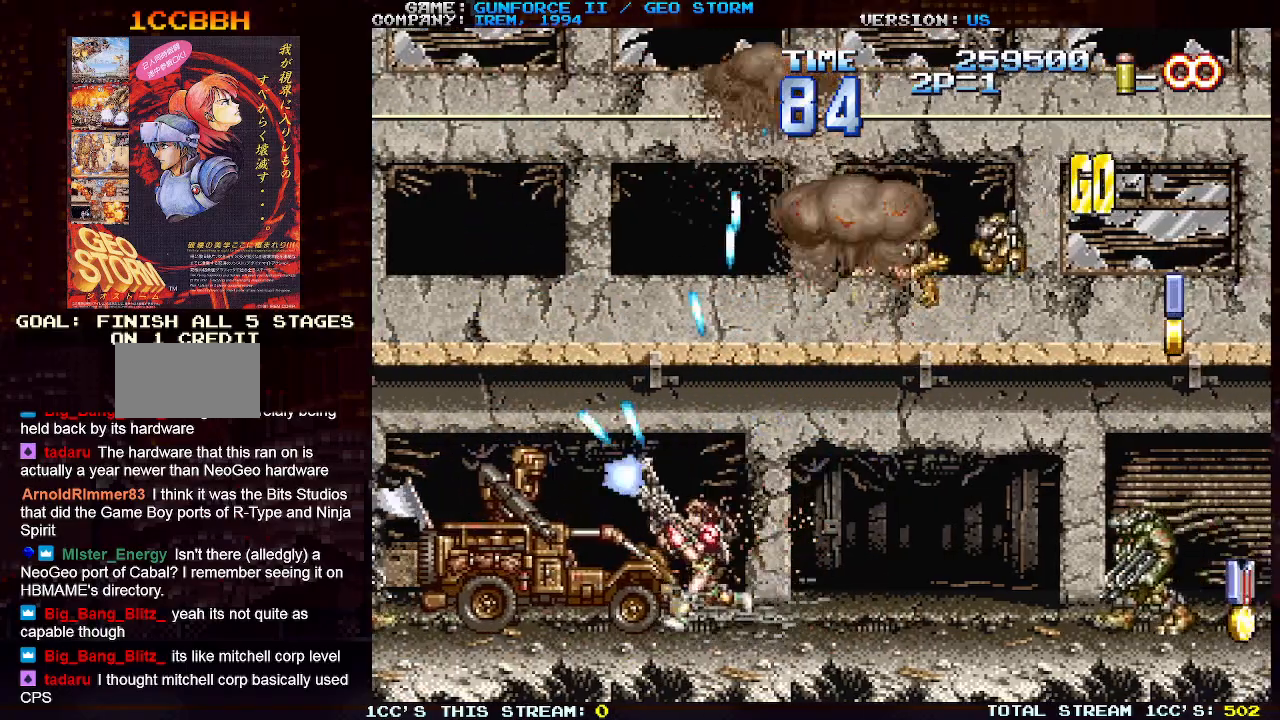
{"buttons": [], "left_stick": "center", "events": [[67, "SQUARE", "down"], [150, "SQUARE", "up"], [200, "left_stick", "right"], [267, "SQUARE", "down"], [333, "SQUARE", "up"], [433, "SQUARE", "down"], [500, "SQUARE", "up"], [500, "left_stick", "center"]]}
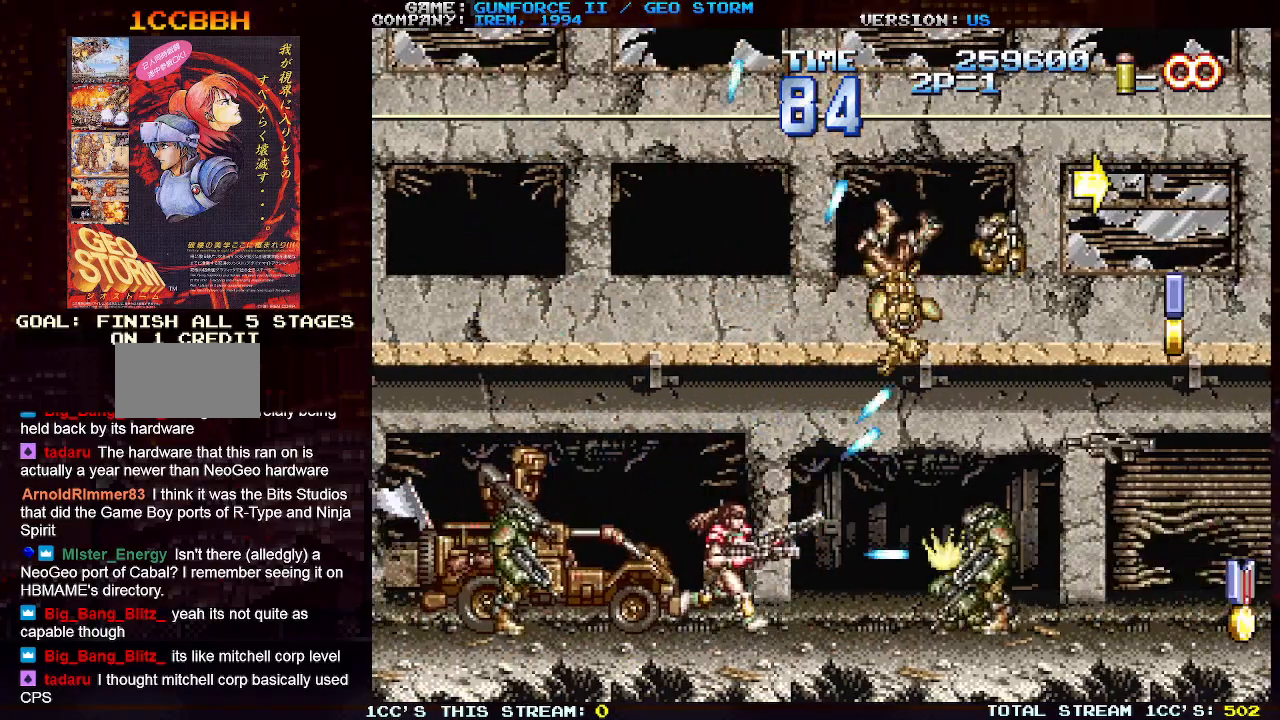
{"buttons": ["SQUARE"], "left_stick": "down-left", "events": [[33, "left_stick", "left"], [83, "SQUARE", "down"], [100, "left_stick", "down-left"], [150, "SQUARE", "up"], [200, "SQUARE", "down"], [283, "SQUARE", "up"], [333, "SQUARE", "down"], [417, "SQUARE", "up"], [500, "SQUARE", "down"]]}
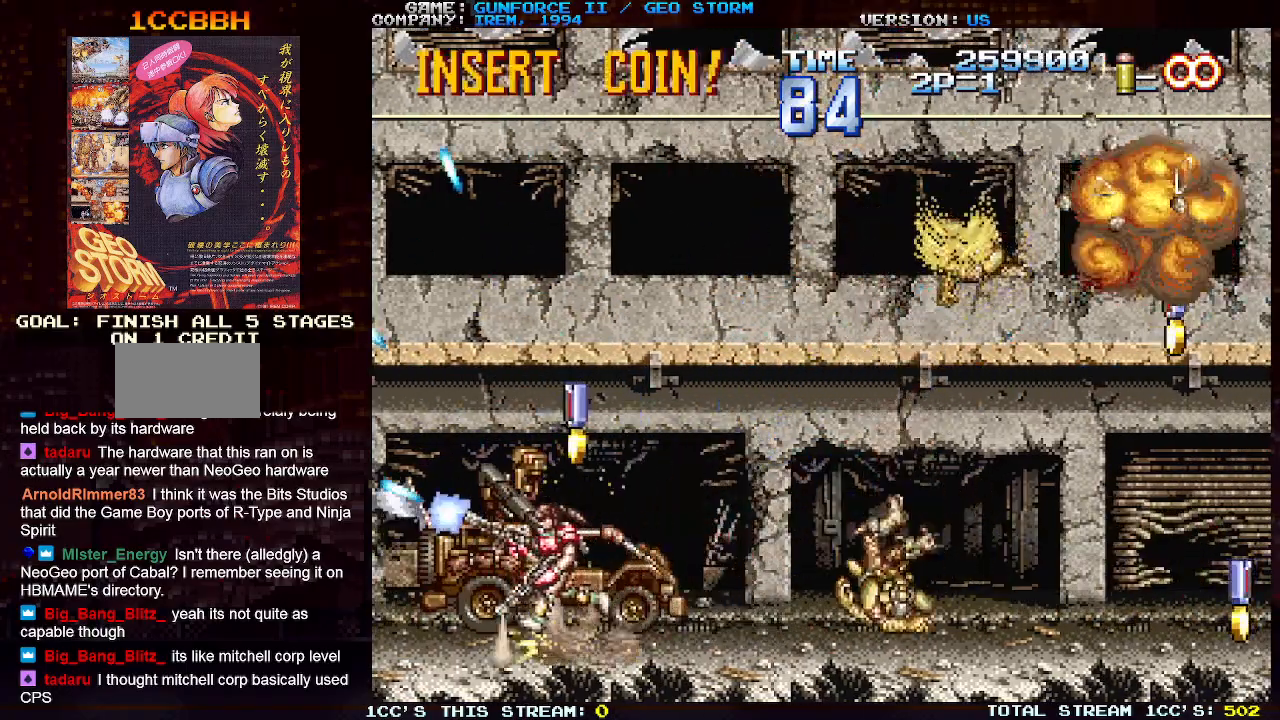
{"buttons": [], "left_stick": "up-right", "events": [[33, "left_stick", "center"], [83, "SQUARE", "up"], [83, "left_stick", "right"], [167, "SQUARE", "down"], [250, "SQUARE", "up"], [350, "SQUARE", "down"], [433, "SQUARE", "up"], [450, "left_stick", "up-right"]]}
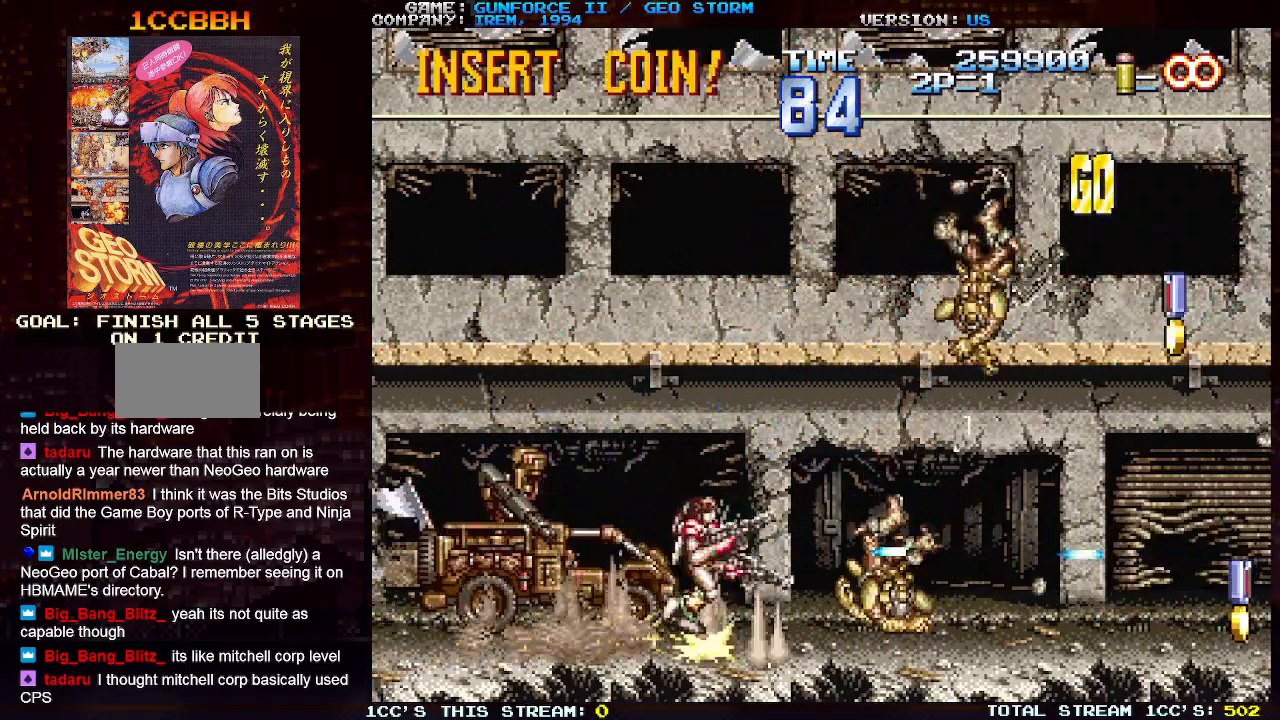
{"buttons": [], "left_stick": "right", "events": [[17, "SQUARE", "down"], [117, "SQUARE", "up"], [167, "SQUARE", "down"], [250, "left_stick", "up"], [283, "SQUARE", "up"], [333, "SQUARE", "down"], [350, "left_stick", "up-right"], [450, "SQUARE", "up"], [483, "left_stick", "right"]]}
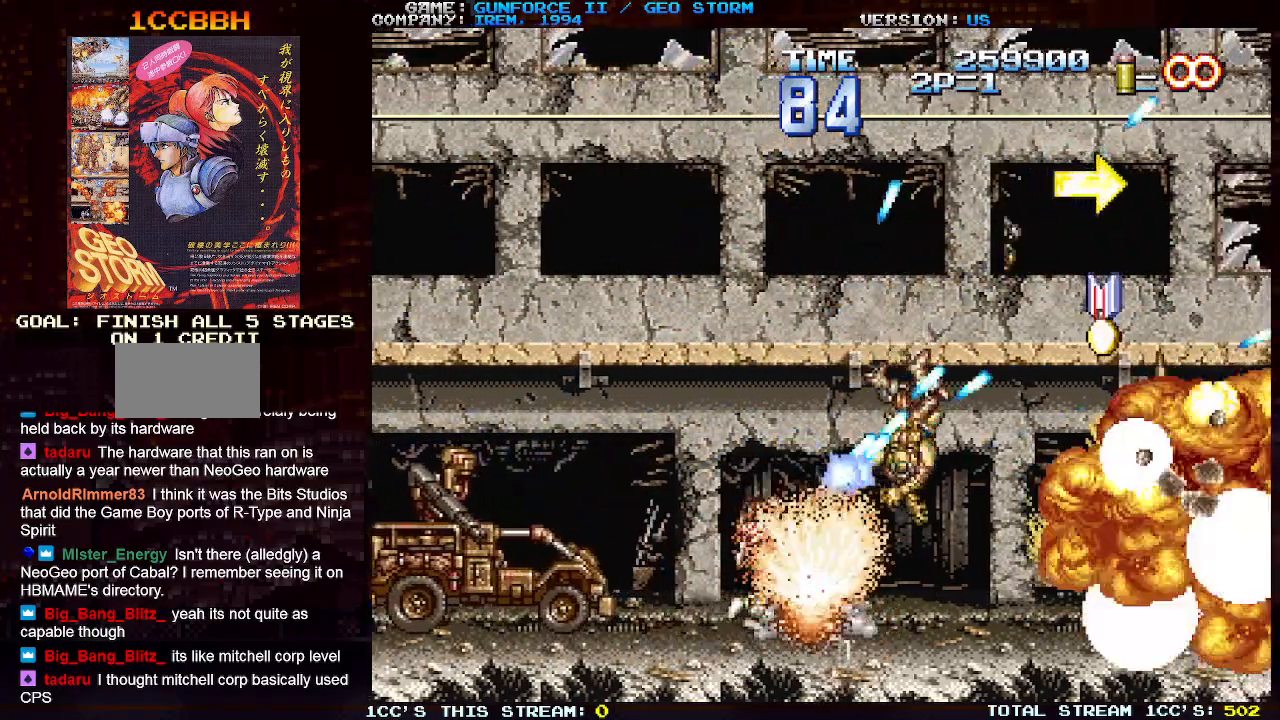
{"buttons": [], "left_stick": "left", "events": [[17, "SQUARE", "down"], [117, "SQUARE", "up"], [200, "SQUARE", "down"], [217, "left_stick", "center"], [300, "SQUARE", "up"], [367, "left_stick", "left"], [383, "SQUARE", "down"], [483, "SQUARE", "up"]]}
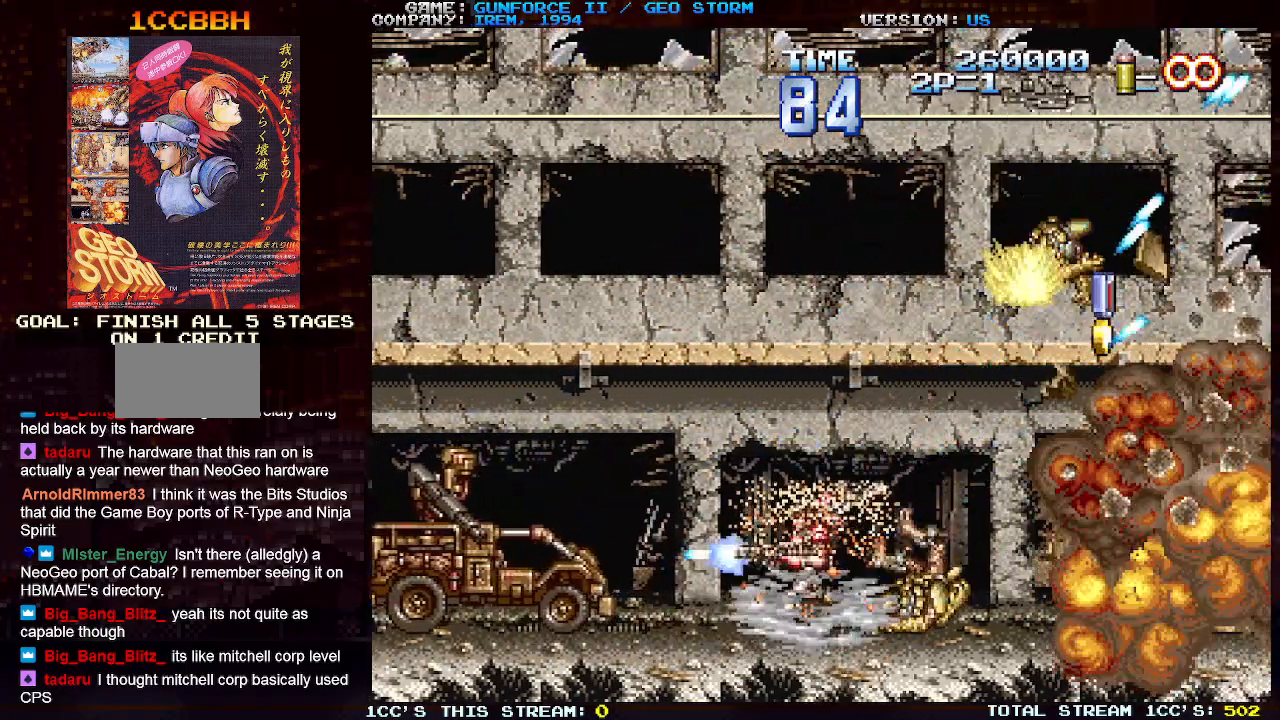
{"buttons": ["SQUARE"], "left_stick": "up-left", "events": [[50, "SQUARE", "down"], [150, "left_stick", "up-left"], [167, "SQUARE", "up"], [250, "SQUARE", "down"], [350, "SQUARE", "up"], [433, "SQUARE", "down"]]}
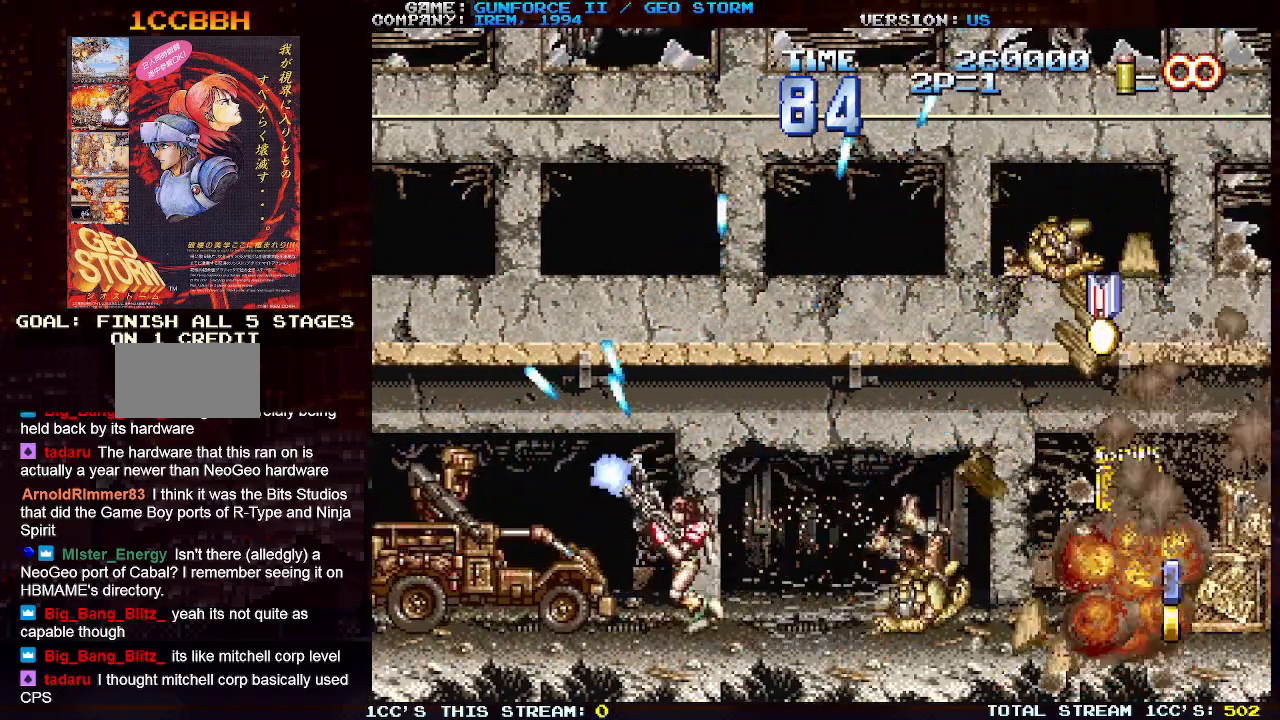
{"buttons": ["SQUARE"], "left_stick": "center", "events": [[33, "SQUARE", "up"], [117, "SQUARE", "down"], [183, "left_stick", "up-right"], [200, "SQUARE", "up"], [283, "SQUARE", "down"], [317, "left_stick", "right"], [383, "SQUARE", "up"], [467, "SQUARE", "down"], [500, "left_stick", "center"]]}
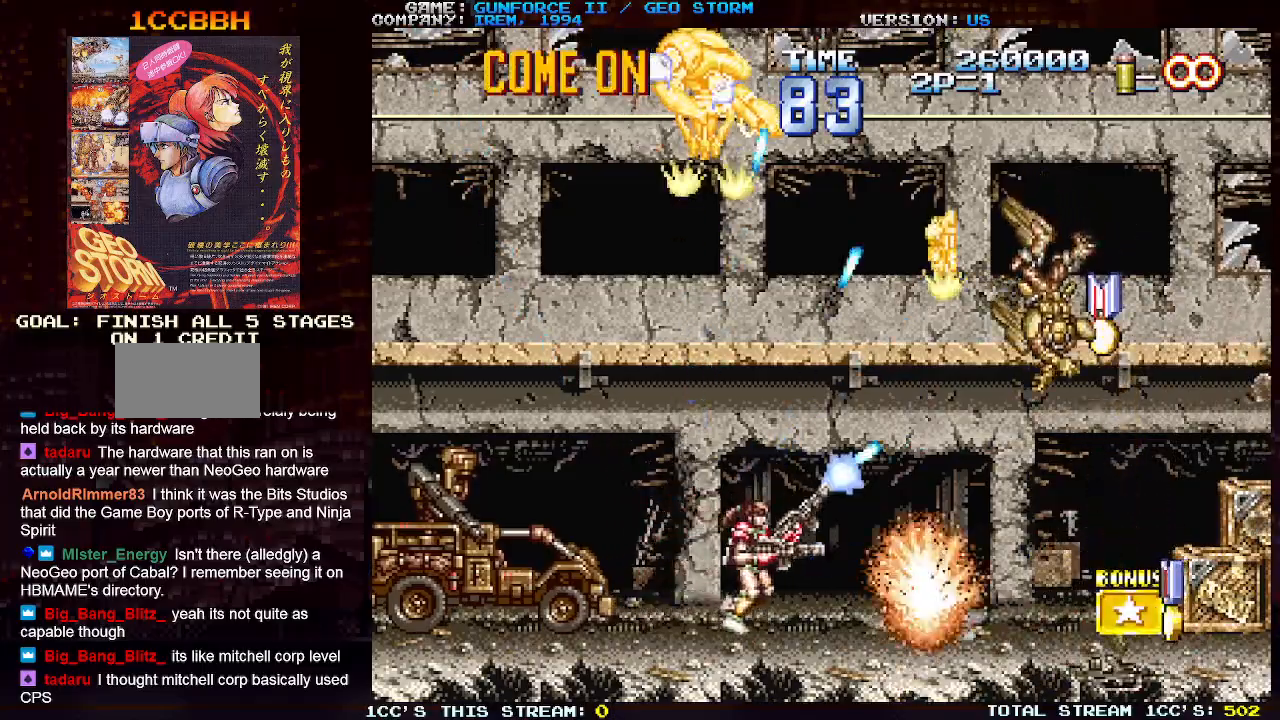
{"buttons": ["SQUARE"], "left_stick": "up", "events": [[17, "left_stick", "right"], [50, "SQUARE", "up"], [50, "left_stick", "up-left"], [133, "SQUARE", "down"], [183, "left_stick", "up"], [233, "SQUARE", "up"], [317, "SQUARE", "down"], [400, "SQUARE", "up"], [483, "SQUARE", "down"]]}
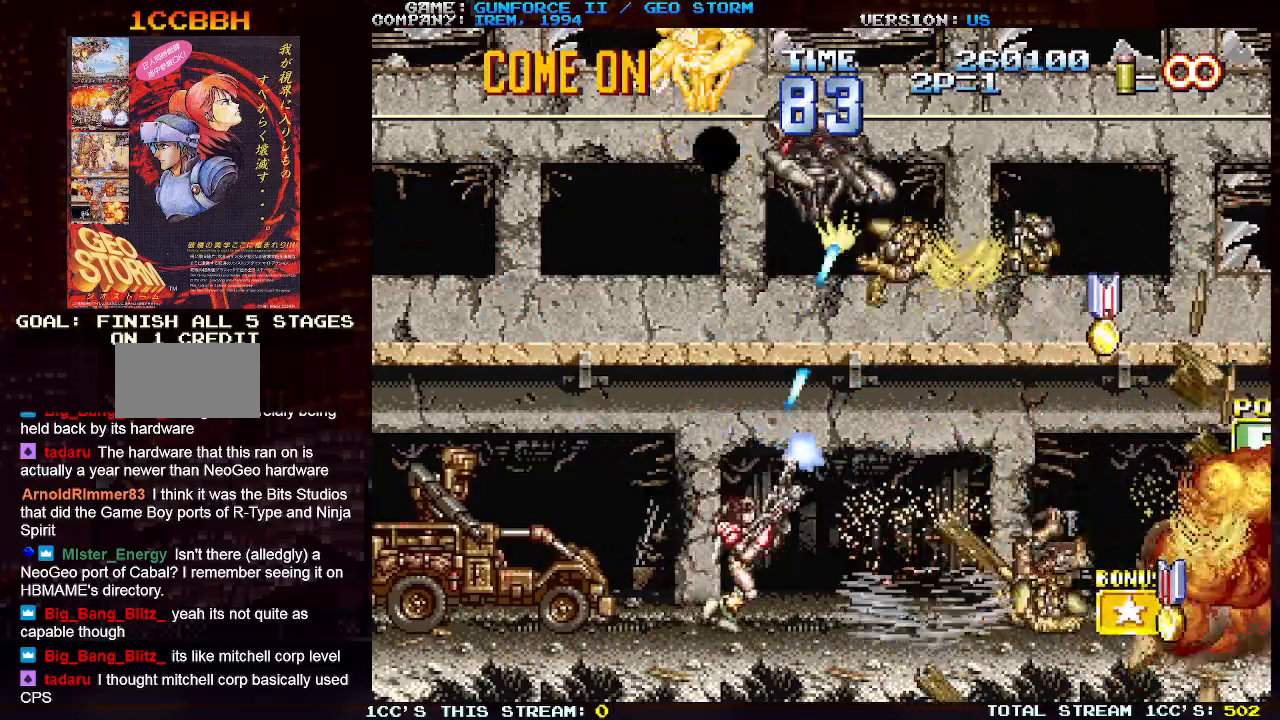
{"buttons": ["SQUARE"], "left_stick": "up-left", "events": [[17, "left_stick", "up-left"], [67, "SQUARE", "up"], [150, "SQUARE", "down"], [233, "SQUARE", "up"], [283, "left_stick", "up-right"], [333, "SQUARE", "down"], [417, "SQUARE", "up"], [433, "left_stick", "up-left"], [483, "SQUARE", "down"]]}
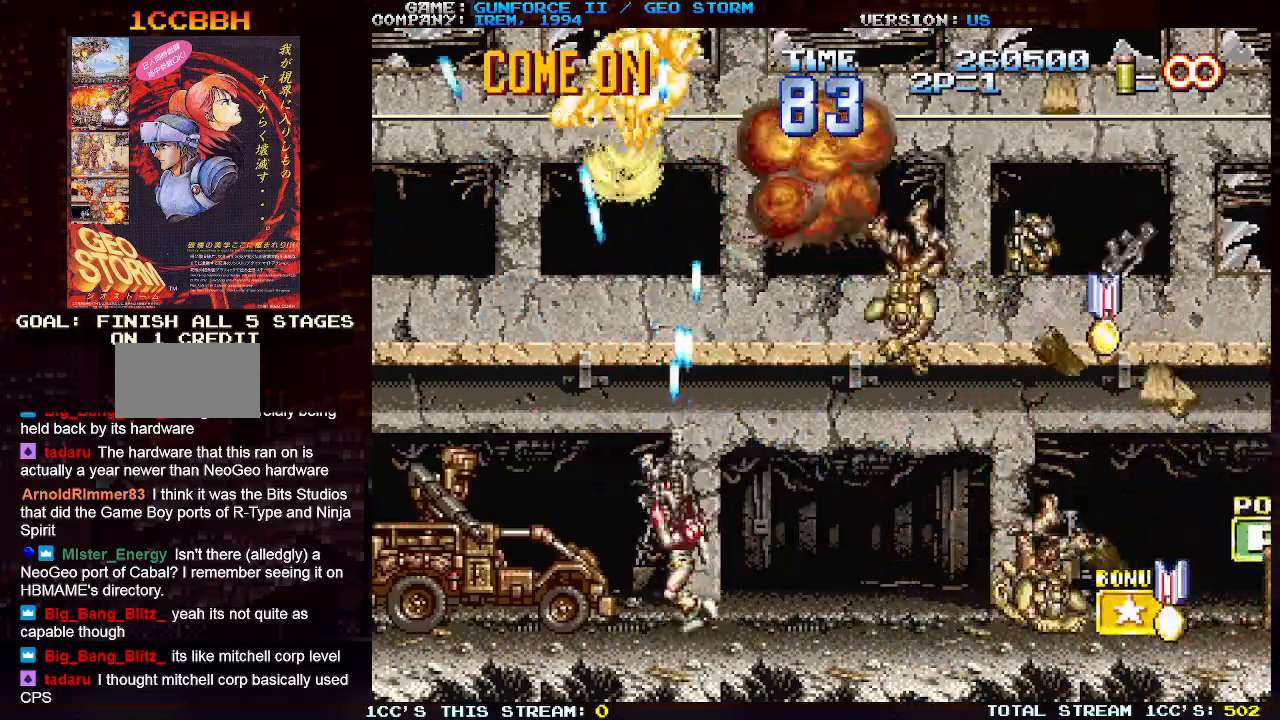
{"buttons": ["SQUARE"], "left_stick": "up-left", "events": [[17, "left_stick", "up-right"], [83, "SQUARE", "up"], [167, "SQUARE", "down"], [250, "SQUARE", "up"], [300, "left_stick", "up-left"], [333, "SQUARE", "down"], [433, "SQUARE", "up"], [500, "SQUARE", "down"]]}
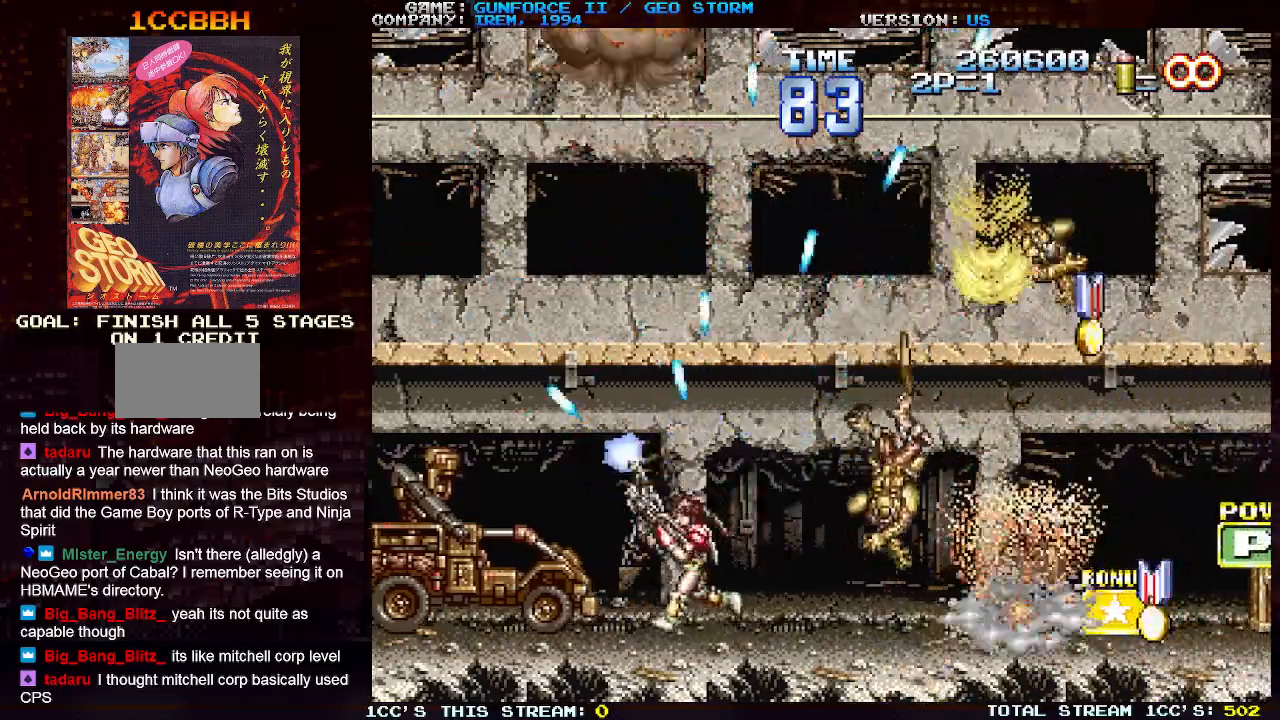
{"buttons": [], "left_stick": "right", "events": [[100, "SQUARE", "up"], [100, "left_stick", "up-right"], [183, "SQUARE", "down"], [267, "SQUARE", "up"], [283, "left_stick", "right"], [350, "SQUARE", "down"], [450, "SQUARE", "up"]]}
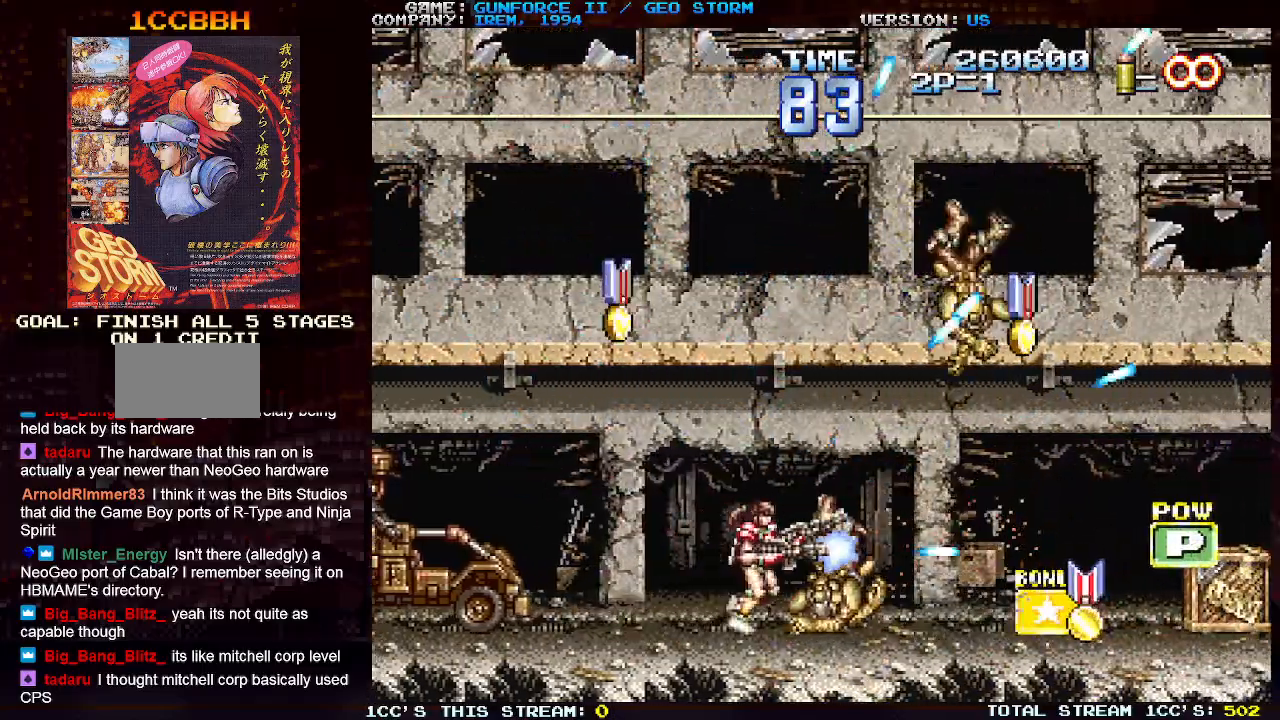
{"buttons": [], "left_stick": "right", "events": [[17, "SQUARE", "down"], [100, "SQUARE", "up"], [167, "SQUARE", "down"], [267, "SQUARE", "up"], [350, "SQUARE", "down"], [450, "SQUARE", "up"]]}